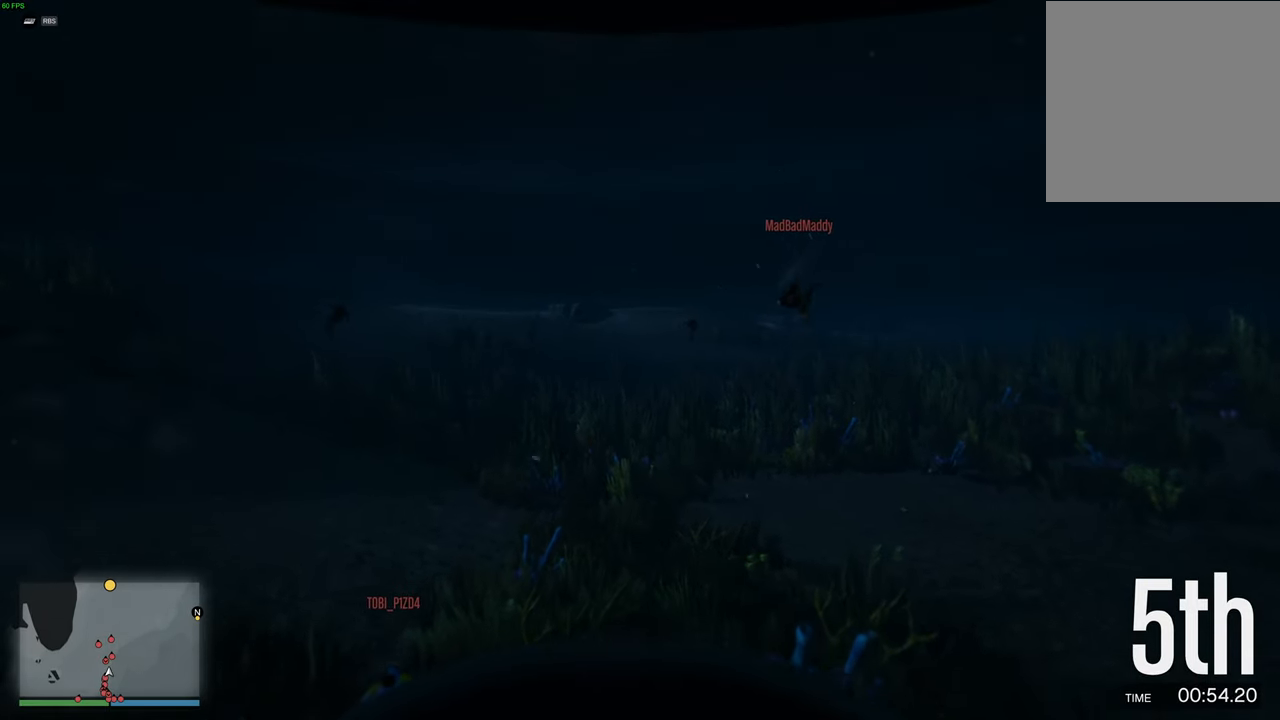
Gameplay with a controller (Xbox layout); each line is a JSON object with the inputs held at the frame after it. "events" lists button and stick changes between this image and that frame as [ms after this image, input, new state], when the widget could be followed in between.
{"buttons": ["A"], "left_stick": "up-left", "right_stick": "center", "events": [[434, "left_stick", "up-left"]]}
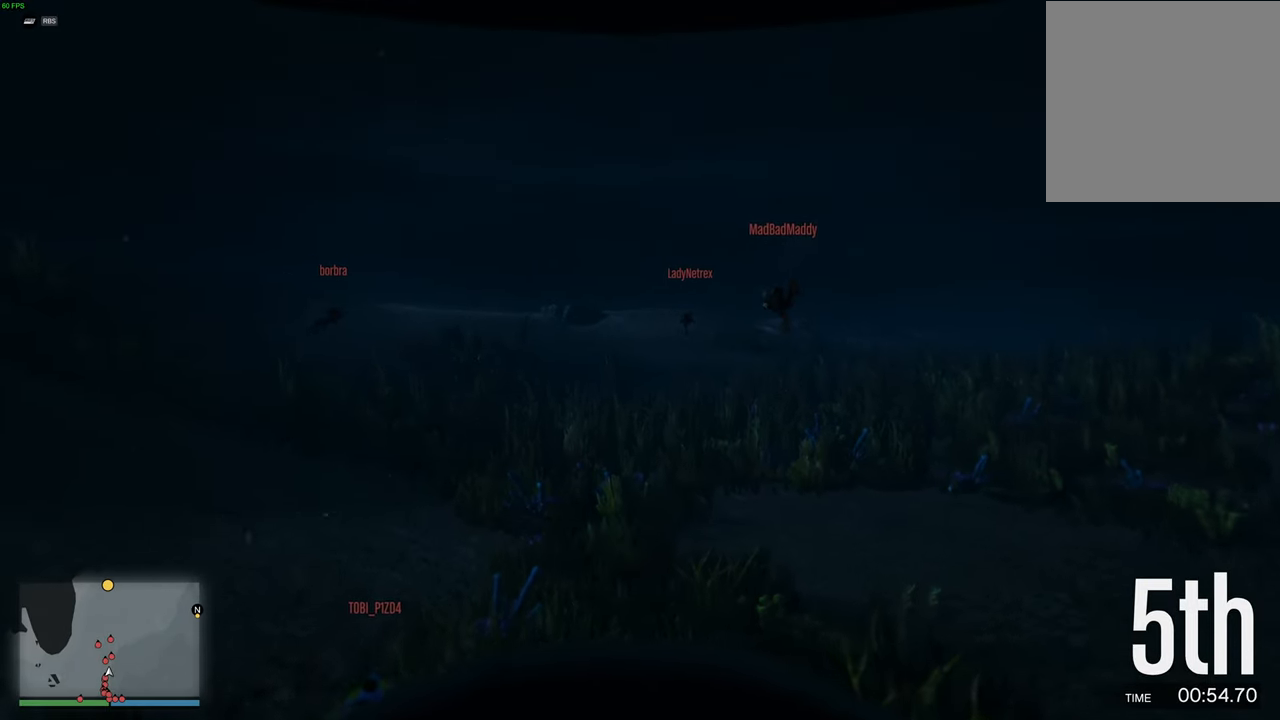
{"buttons": ["A"], "left_stick": "center", "right_stick": "center", "events": [[100, "left_stick", "center"]]}
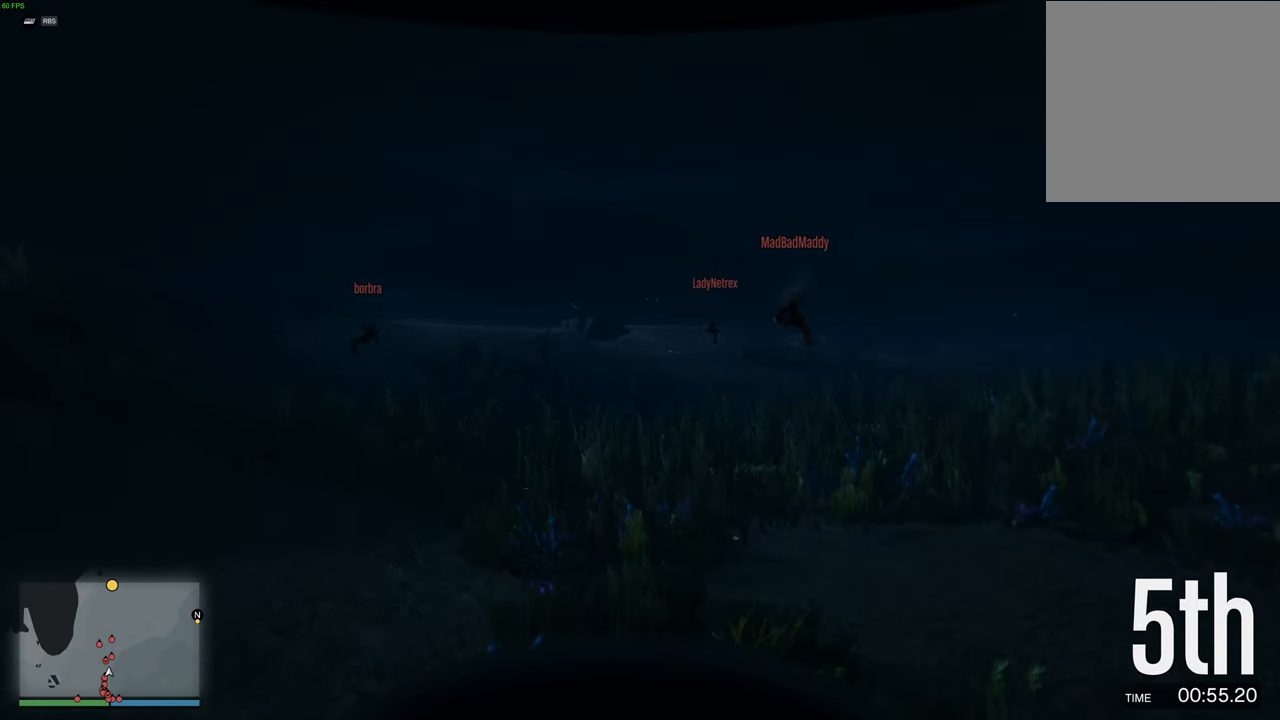
{"buttons": ["A", "DPAD_DOWN"], "left_stick": "center", "right_stick": "center", "events": [[217, "DPAD_DOWN", "down"], [300, "DPAD_DOWN", "up"], [400, "DPAD_DOWN", "down"]]}
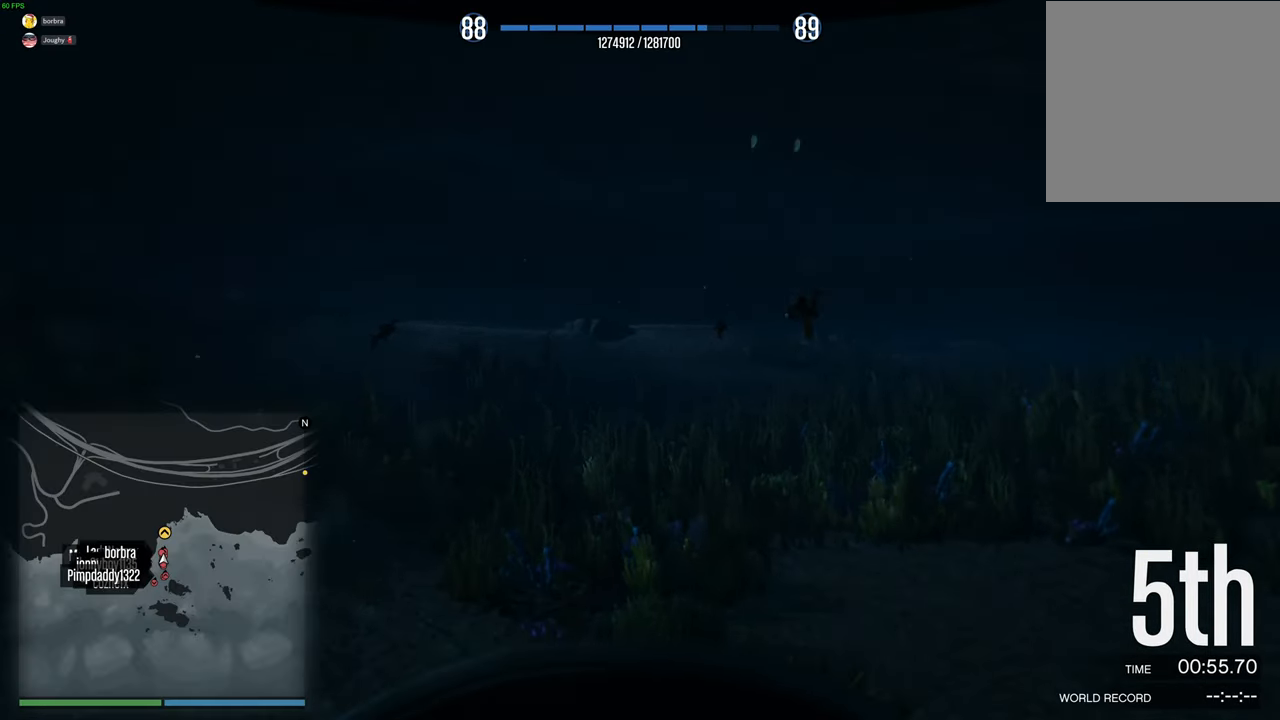
{"buttons": ["A"], "left_stick": "center", "right_stick": "center", "events": [[17, "DPAD_DOWN", "up"]]}
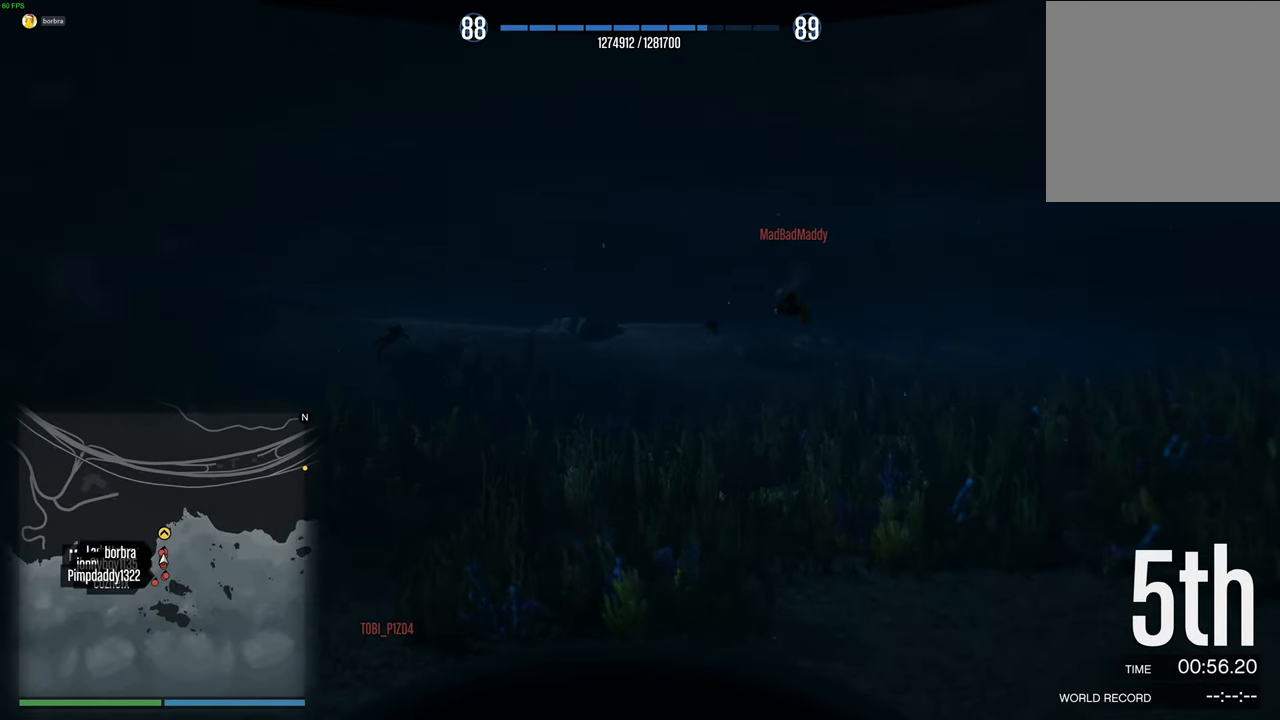
{"buttons": ["A"], "left_stick": "center", "right_stick": "center", "events": []}
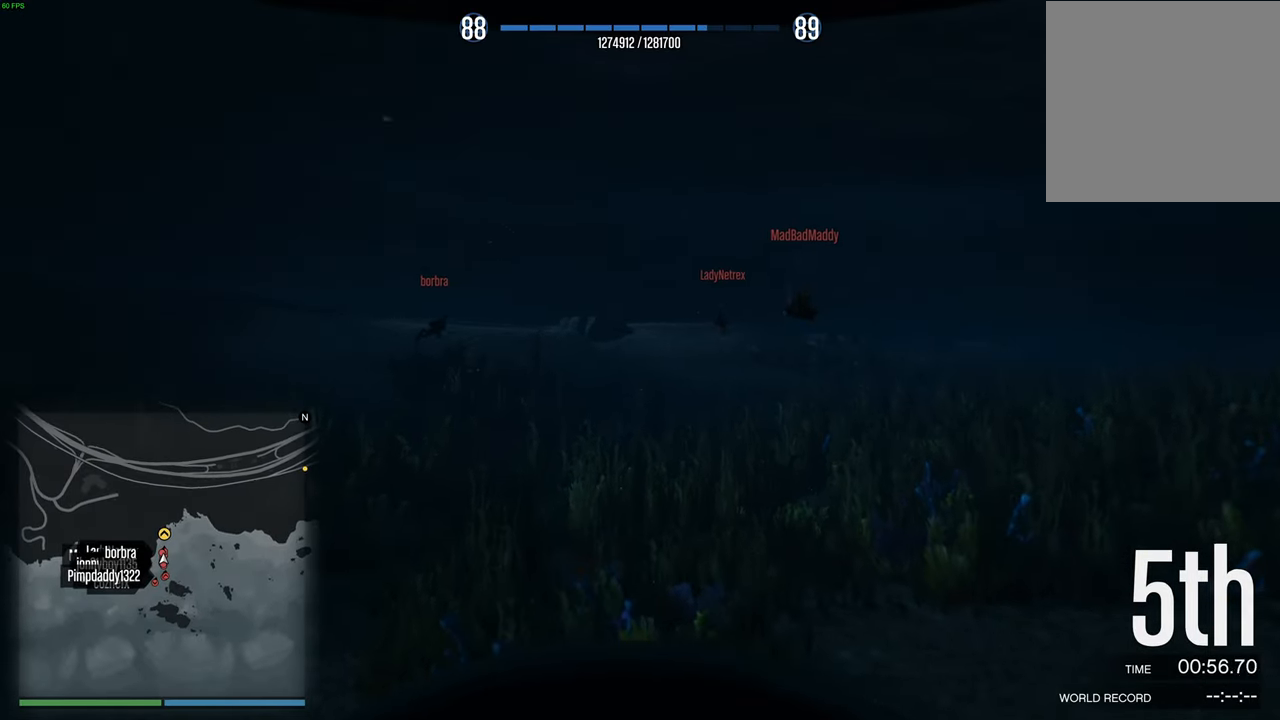
{"buttons": ["A"], "left_stick": "center", "right_stick": "center", "events": [[267, "DPAD_DOWN", "down"], [367, "DPAD_DOWN", "up"]]}
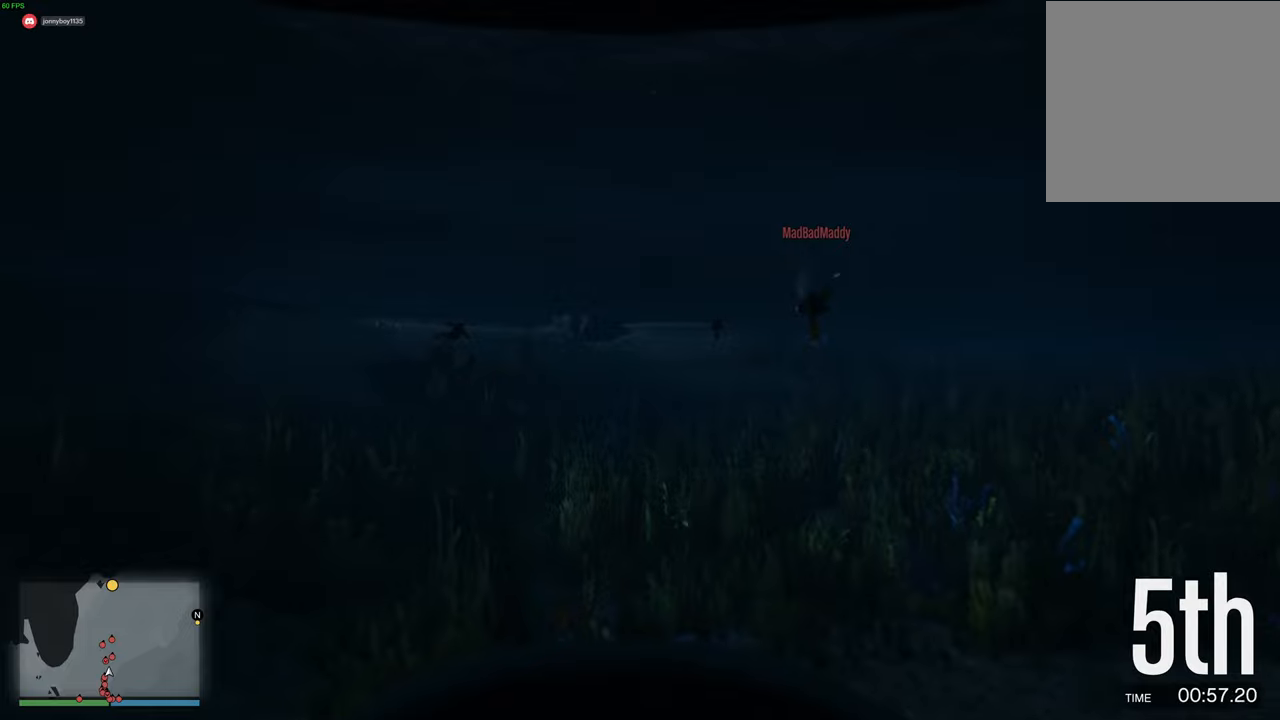
{"buttons": ["A"], "left_stick": "center", "right_stick": "center", "events": [[284, "left_stick", "up-right"], [434, "left_stick", "center"]]}
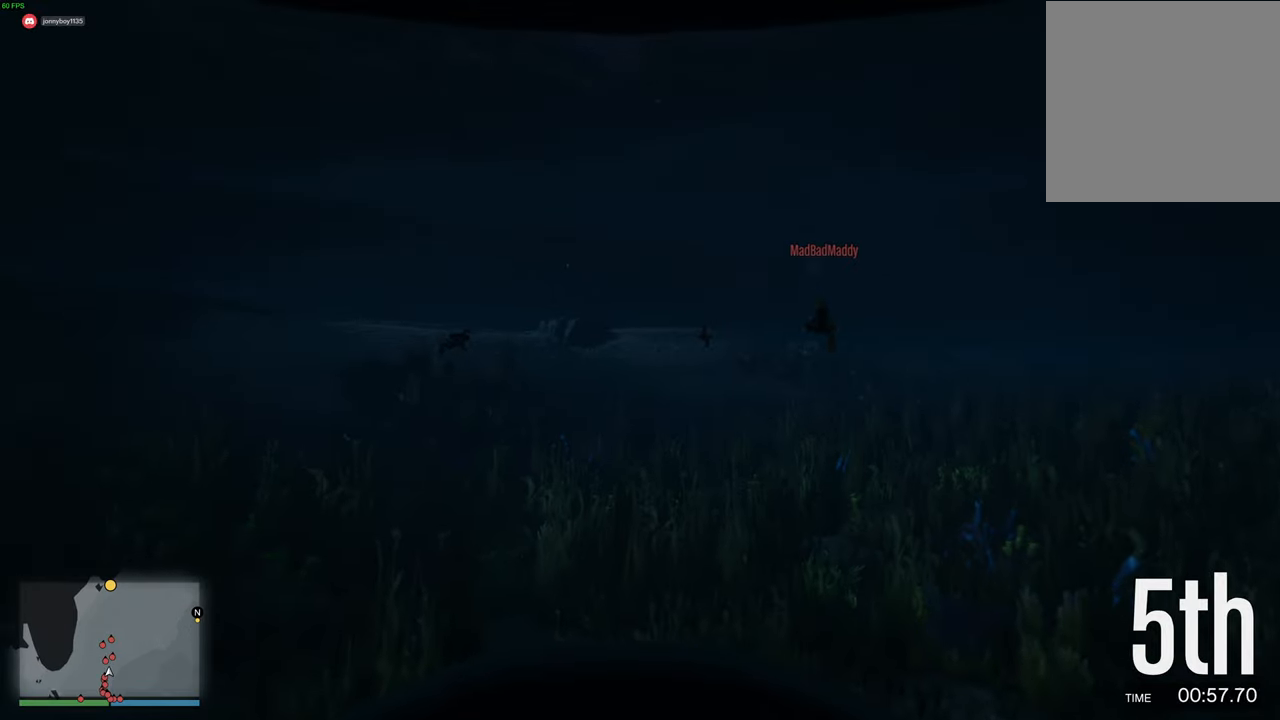
{"buttons": ["A"], "left_stick": "center", "right_stick": "center", "events": [[267, "left_stick", "down-left"], [417, "left_stick", "center"]]}
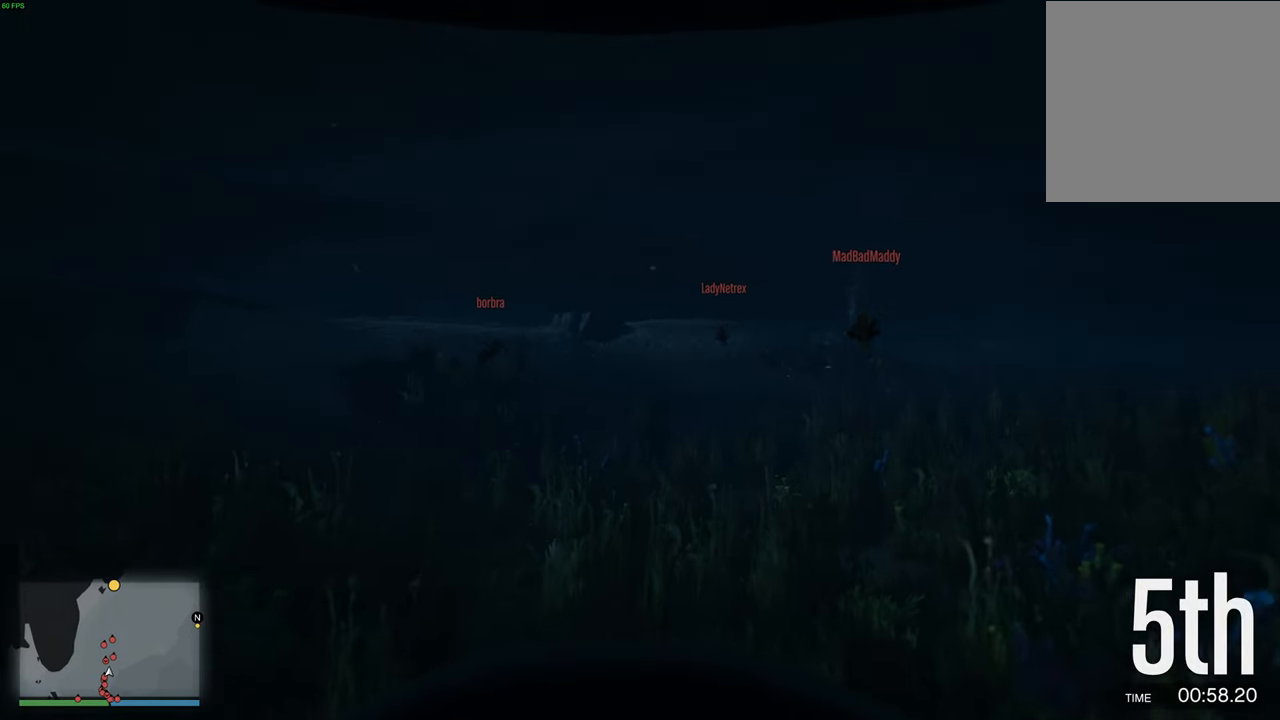
{"buttons": ["A"], "left_stick": "center", "right_stick": "center", "events": []}
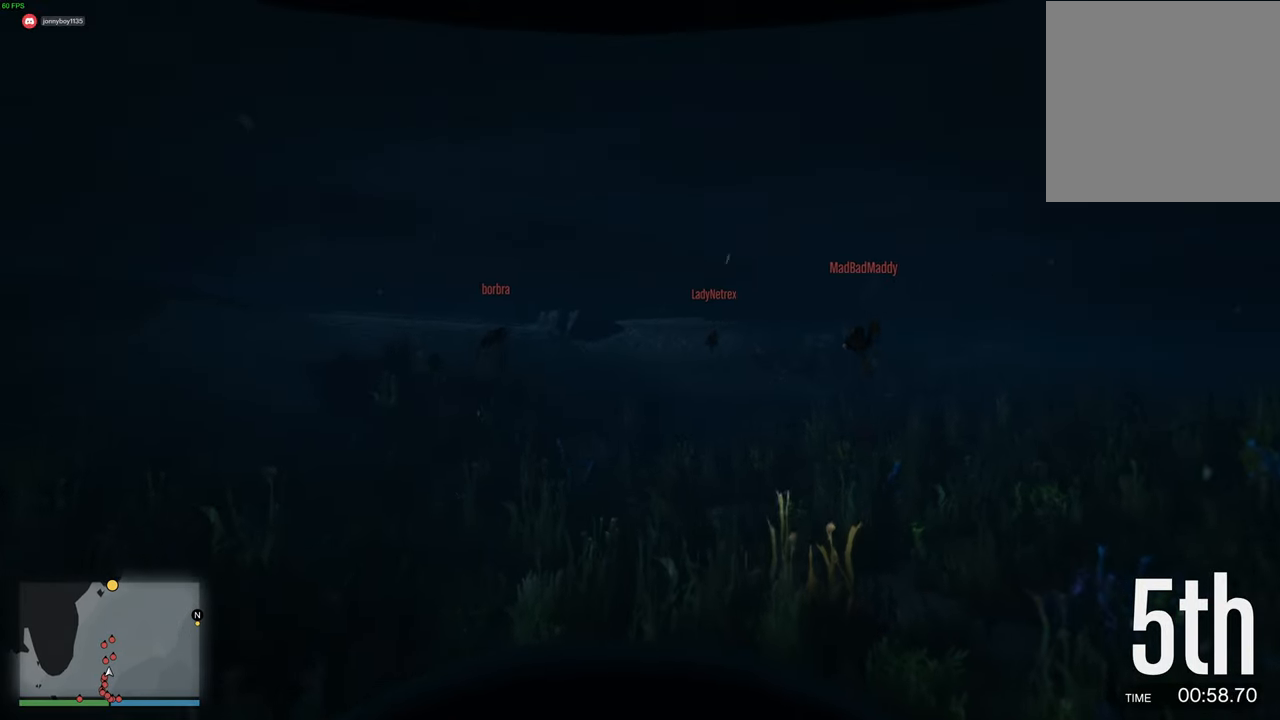
{"buttons": ["A"], "left_stick": "center", "right_stick": "center", "events": []}
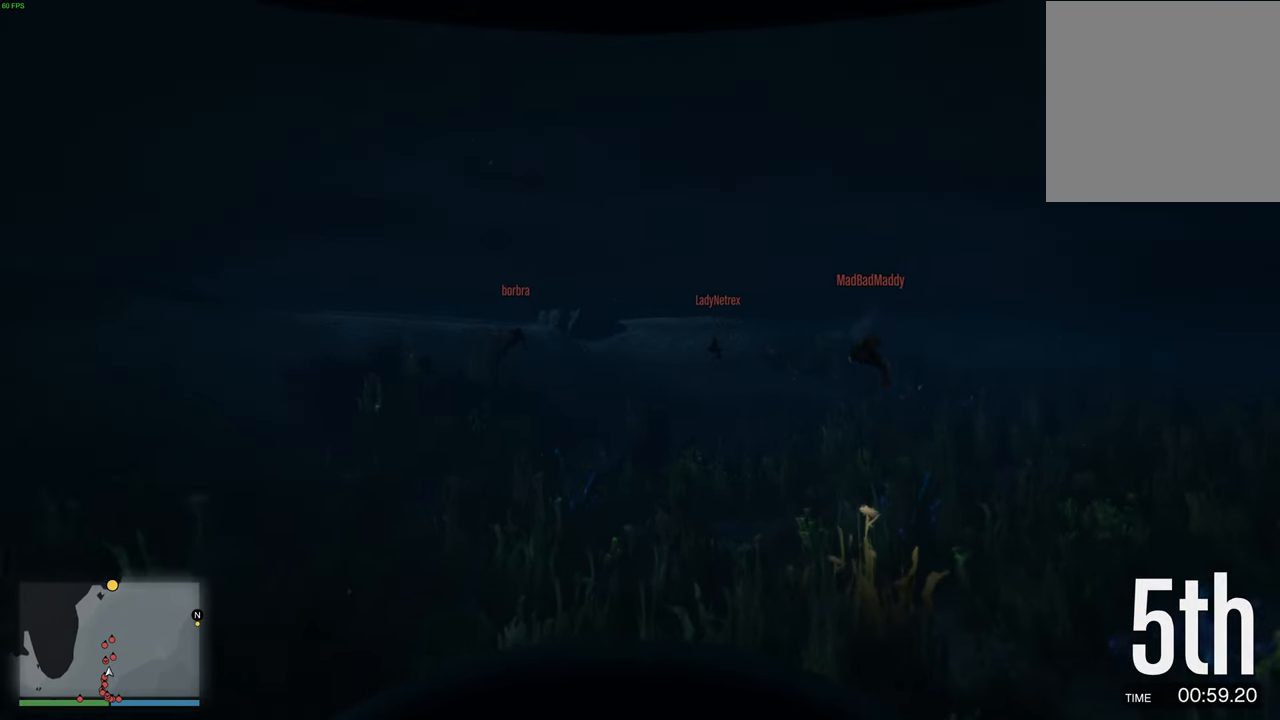
{"buttons": ["A"], "left_stick": "center", "right_stick": "center", "events": [[334, "left_stick", "up-right"], [450, "left_stick", "center"]]}
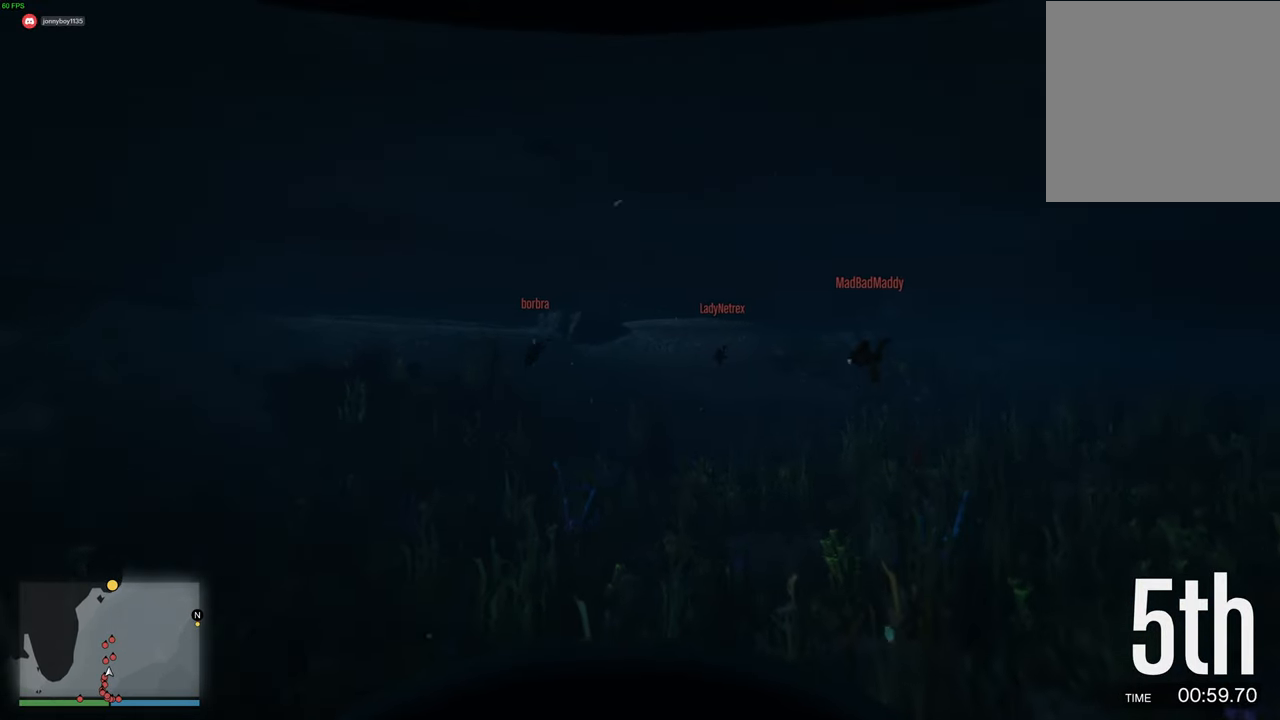
{"buttons": ["A"], "left_stick": "center", "right_stick": "center", "events": []}
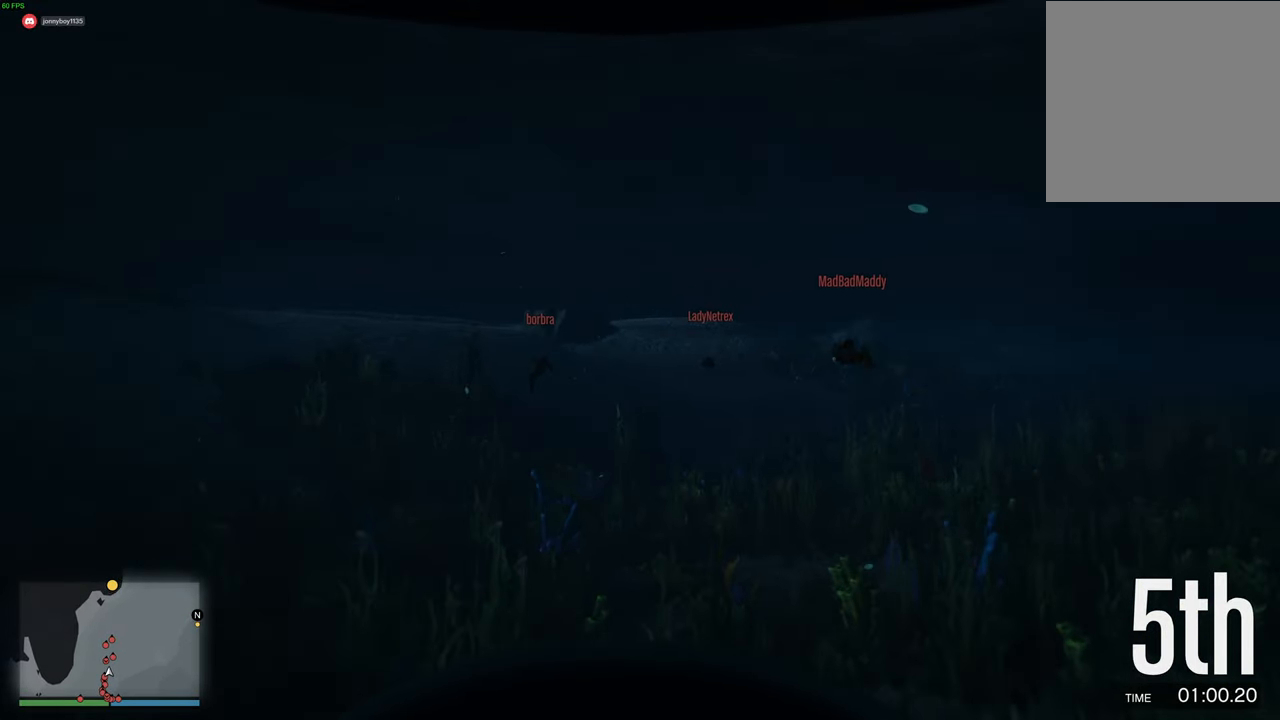
{"buttons": ["A"], "left_stick": "center", "right_stick": "center", "events": [[134, "left_stick", "up-right"], [250, "left_stick", "center"]]}
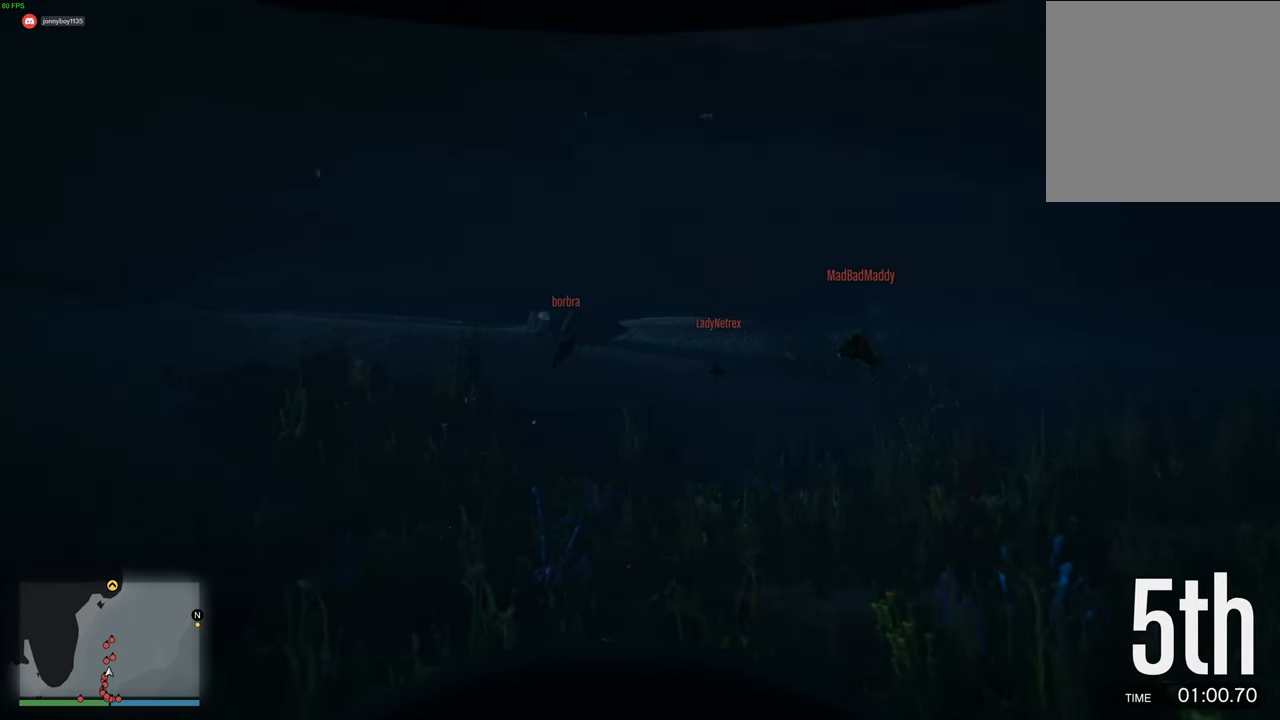
{"buttons": ["A"], "left_stick": "center", "right_stick": "center", "events": []}
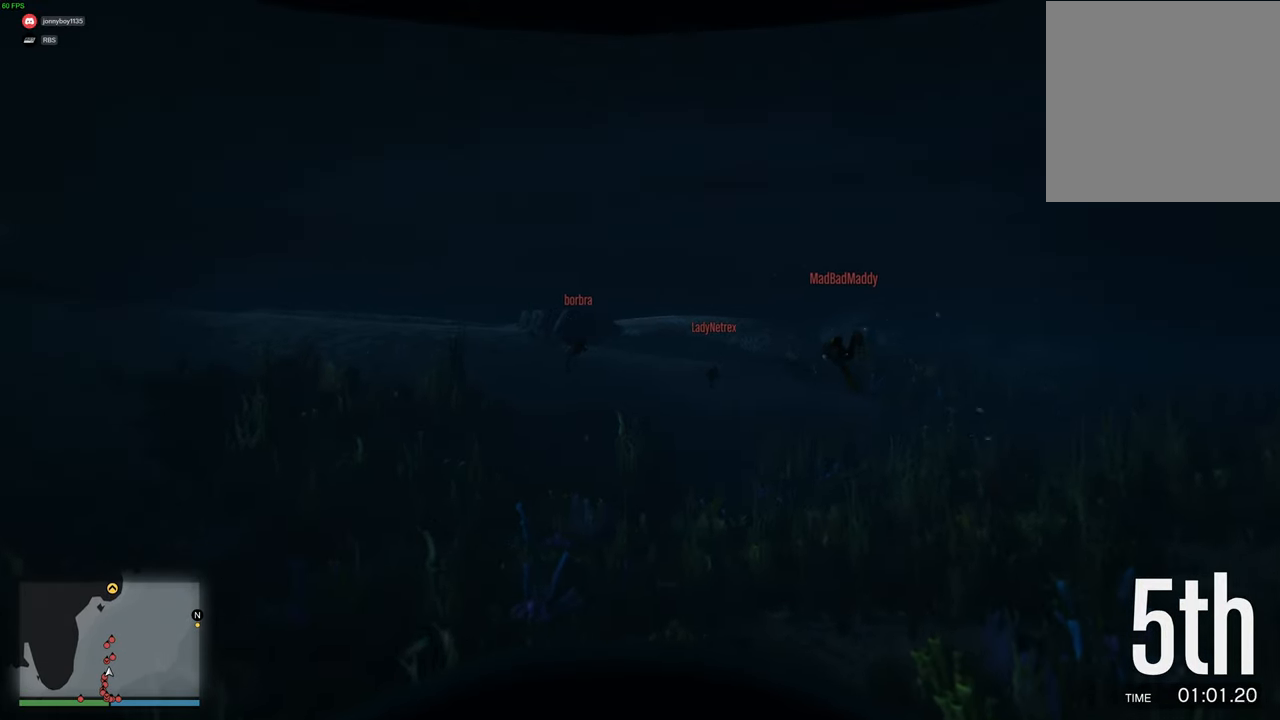
{"buttons": ["A"], "left_stick": "center", "right_stick": "center", "events": [[300, "left_stick", "up-right"], [350, "left_stick", "center"]]}
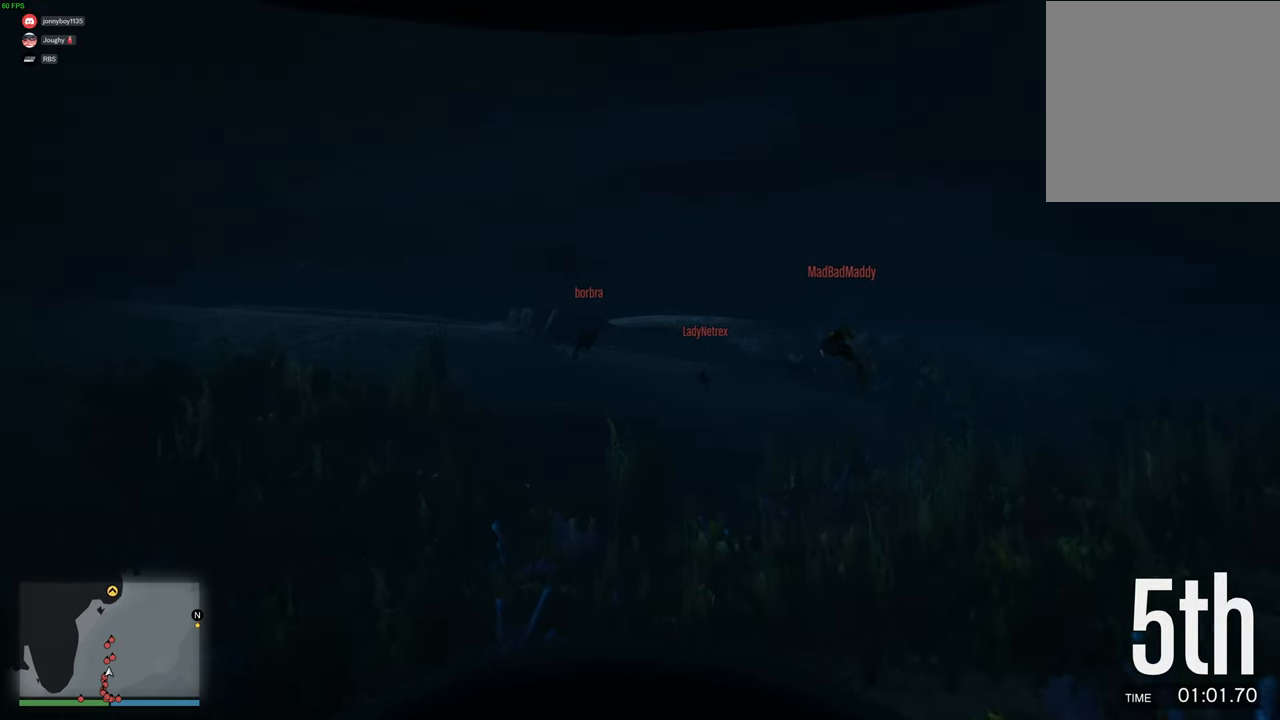
{"buttons": ["A"], "left_stick": "up-right", "right_stick": "center", "events": [[467, "left_stick", "up-right"]]}
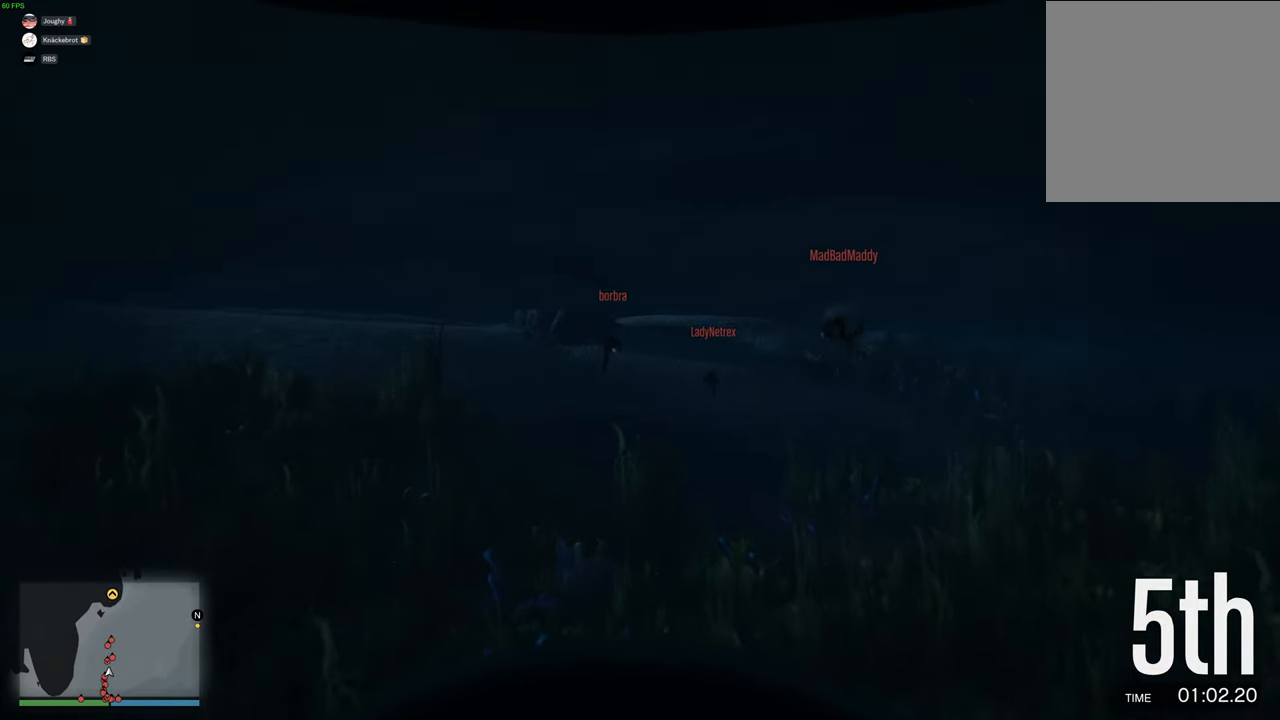
{"buttons": ["A"], "left_stick": "center", "right_stick": "center", "events": [[67, "left_stick", "center"]]}
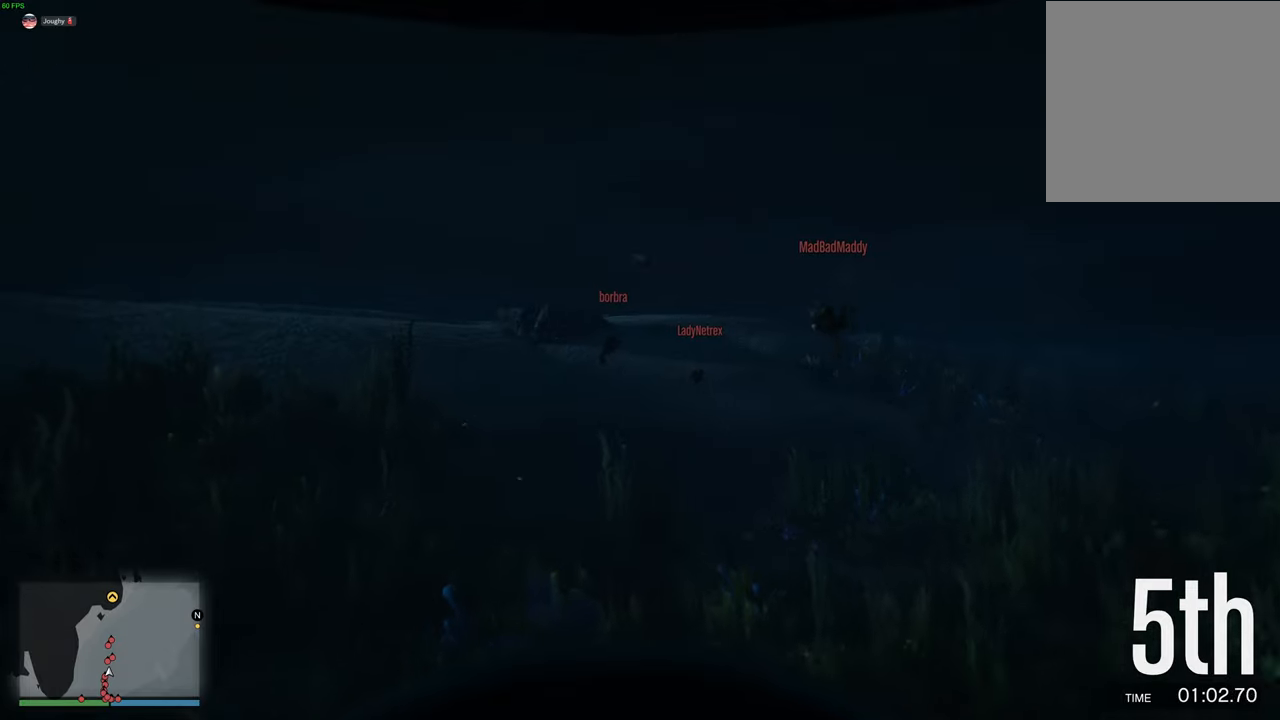
{"buttons": ["A"], "left_stick": "center", "right_stick": "center", "events": []}
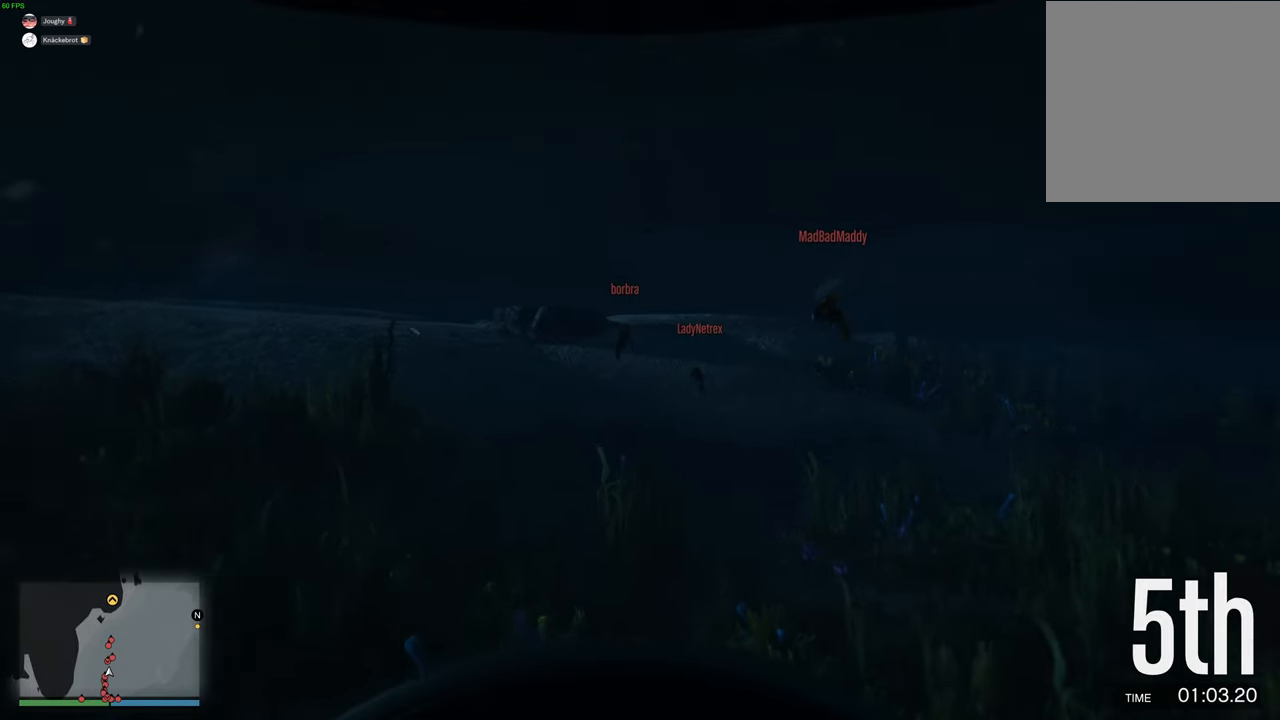
{"buttons": ["A"], "left_stick": "up", "right_stick": "center", "events": [[467, "left_stick", "up"]]}
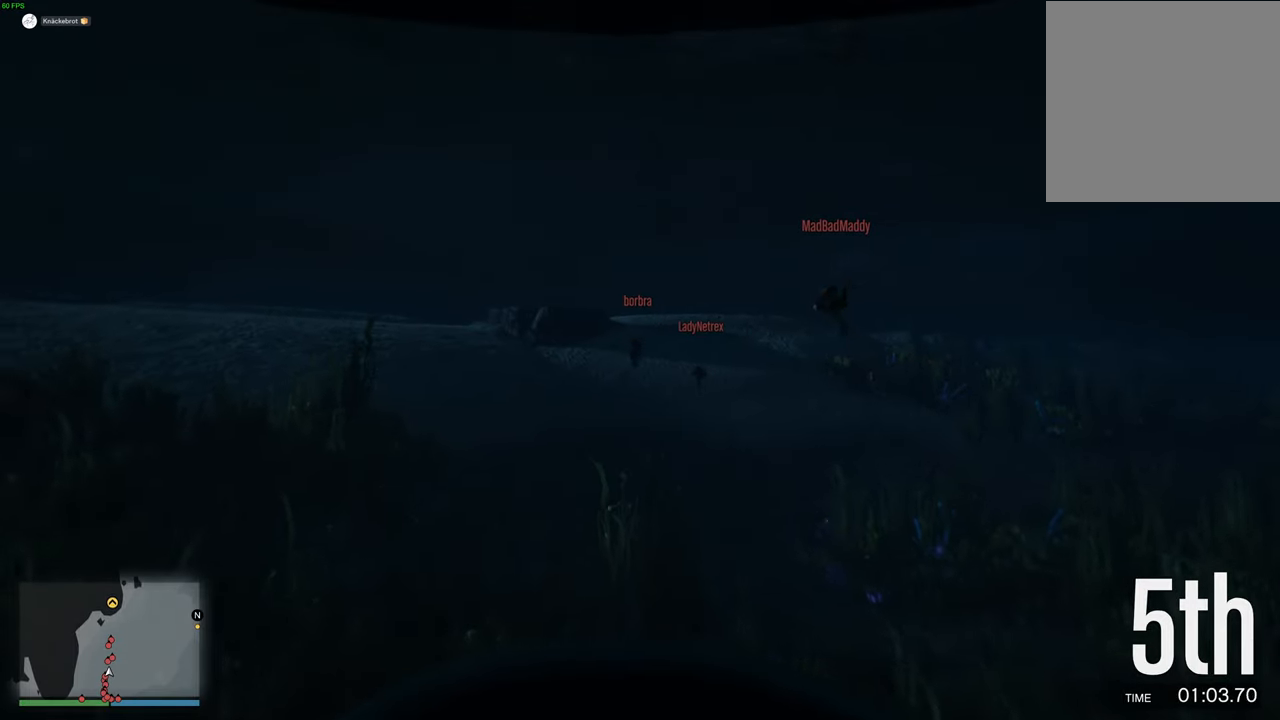
{"buttons": ["A"], "left_stick": "up-right", "right_stick": "center", "events": [[67, "left_stick", "center"], [450, "left_stick", "up-right"]]}
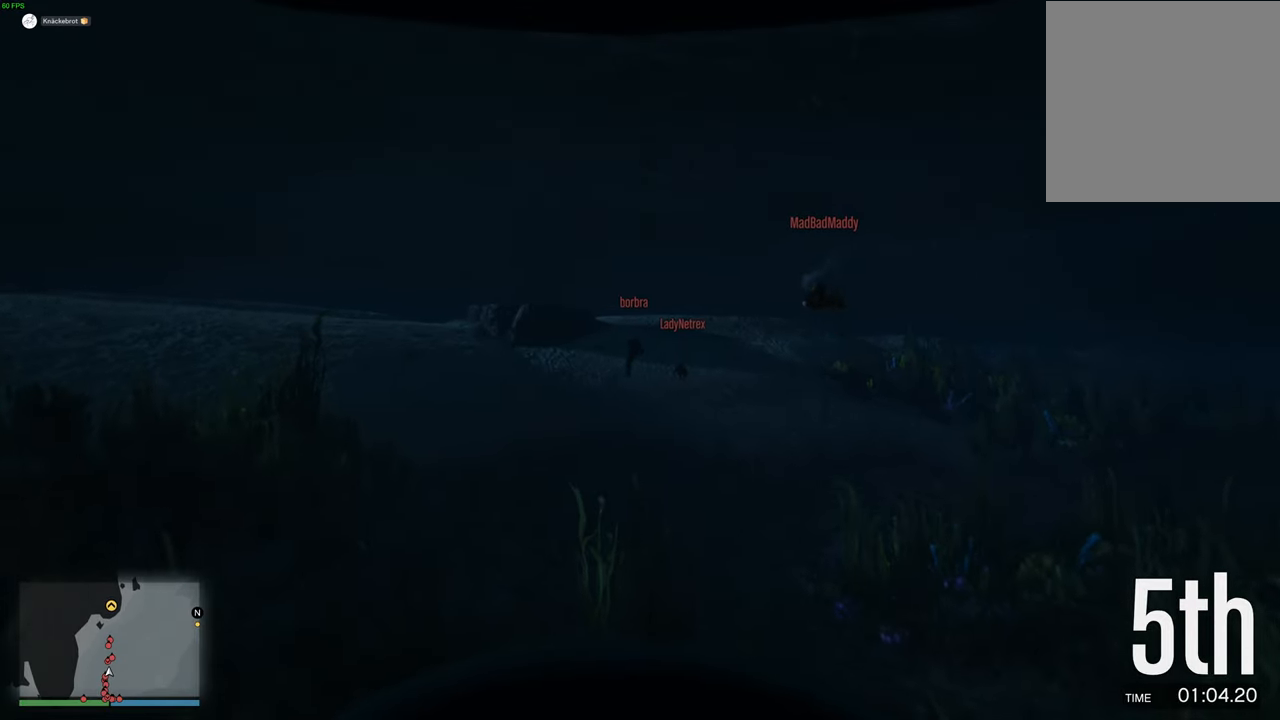
{"buttons": ["A"], "left_stick": "center", "right_stick": "center", "events": [[100, "left_stick", "center"]]}
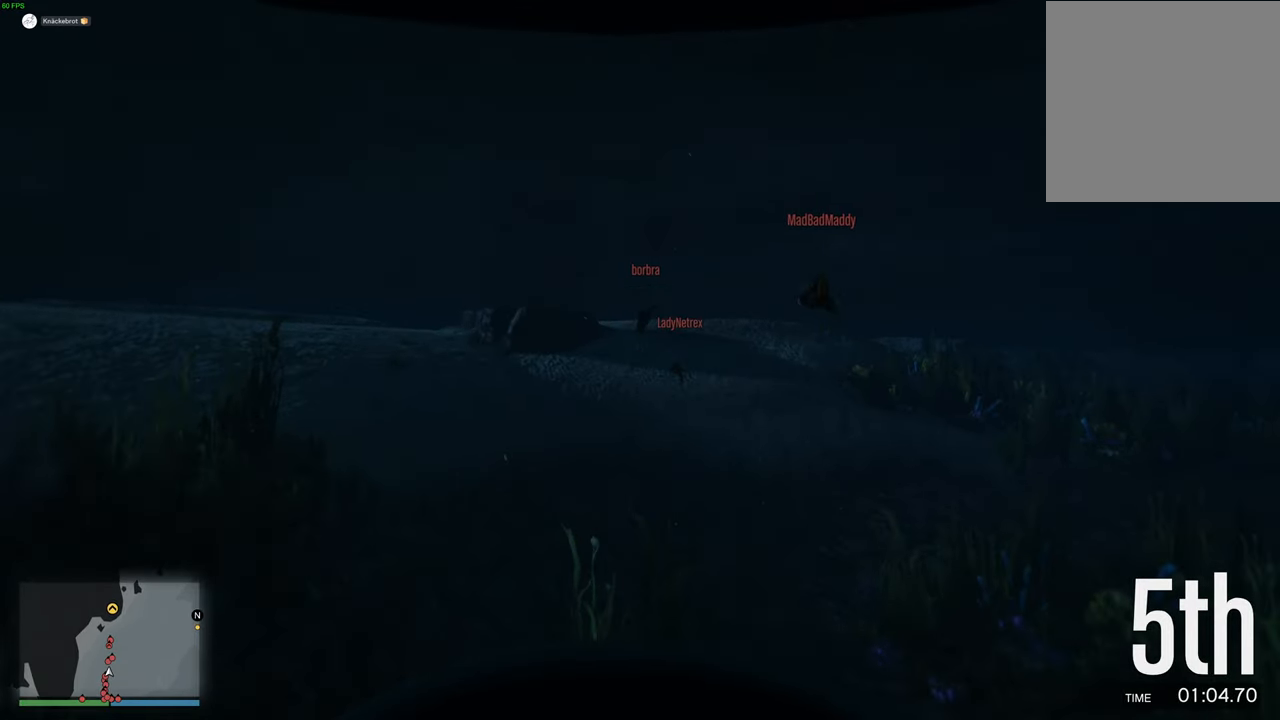
{"buttons": ["A"], "left_stick": "center", "right_stick": "center", "events": []}
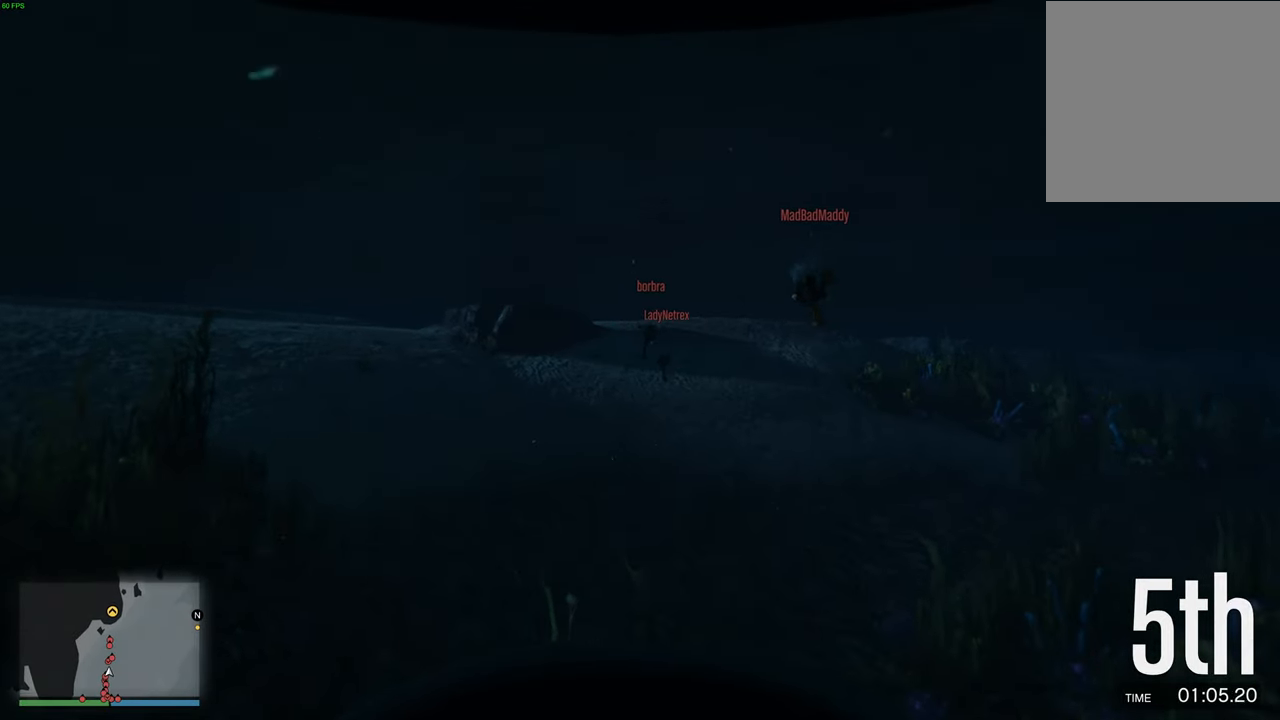
{"buttons": ["A"], "left_stick": "center", "right_stick": "center", "events": []}
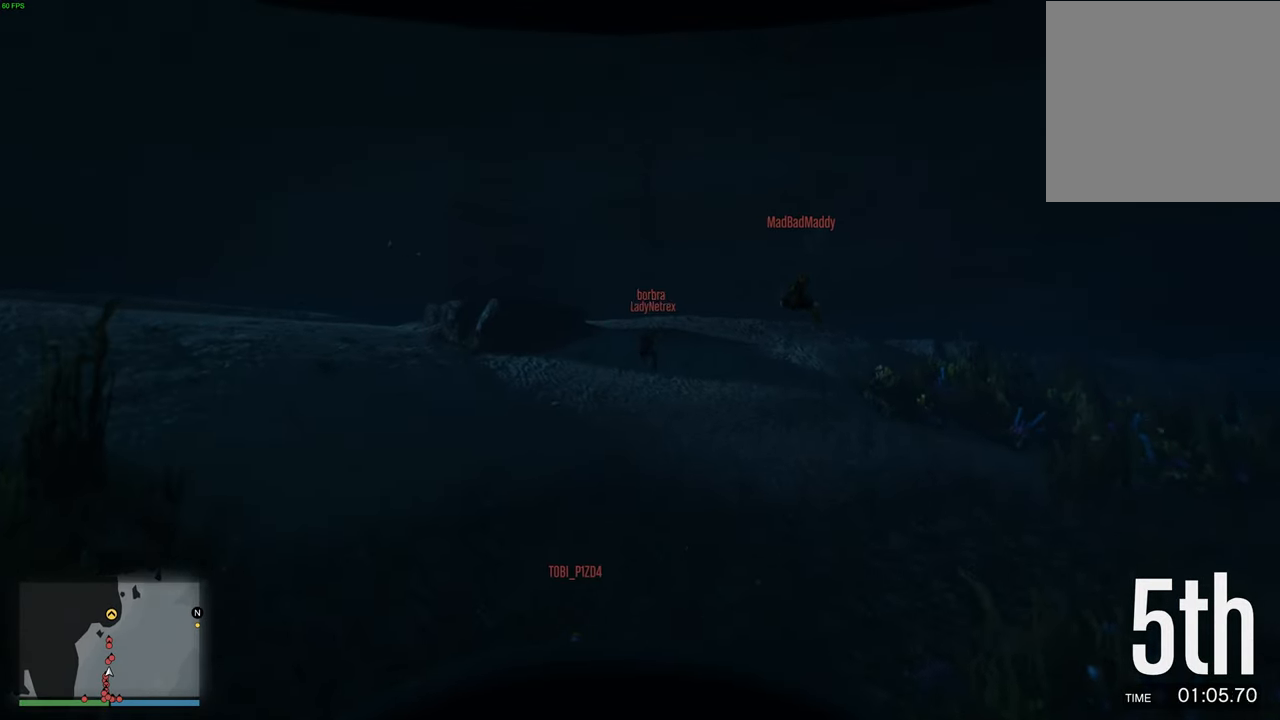
{"buttons": ["A"], "left_stick": "center", "right_stick": "center", "events": []}
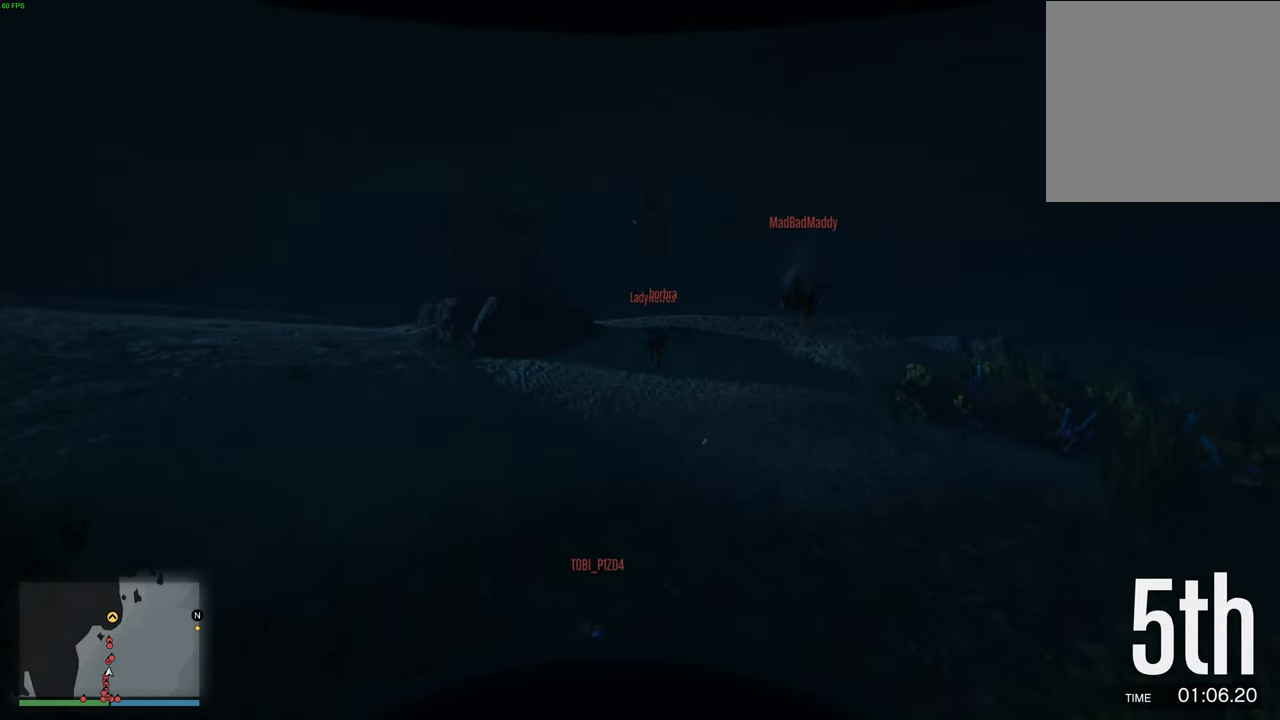
{"buttons": ["A"], "left_stick": "center", "right_stick": "center", "events": [[34, "left_stick", "up"], [184, "left_stick", "center"]]}
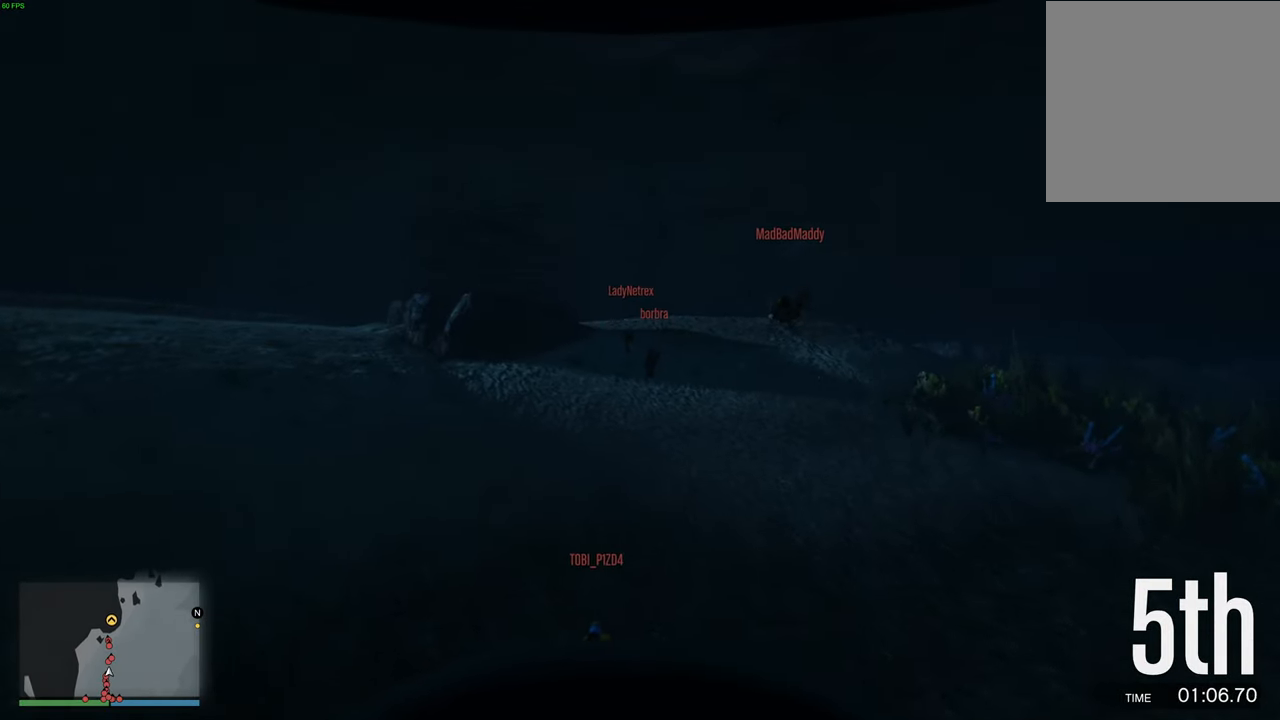
{"buttons": ["A"], "left_stick": "center", "right_stick": "center", "events": [[84, "left_stick", "up"], [234, "left_stick", "center"]]}
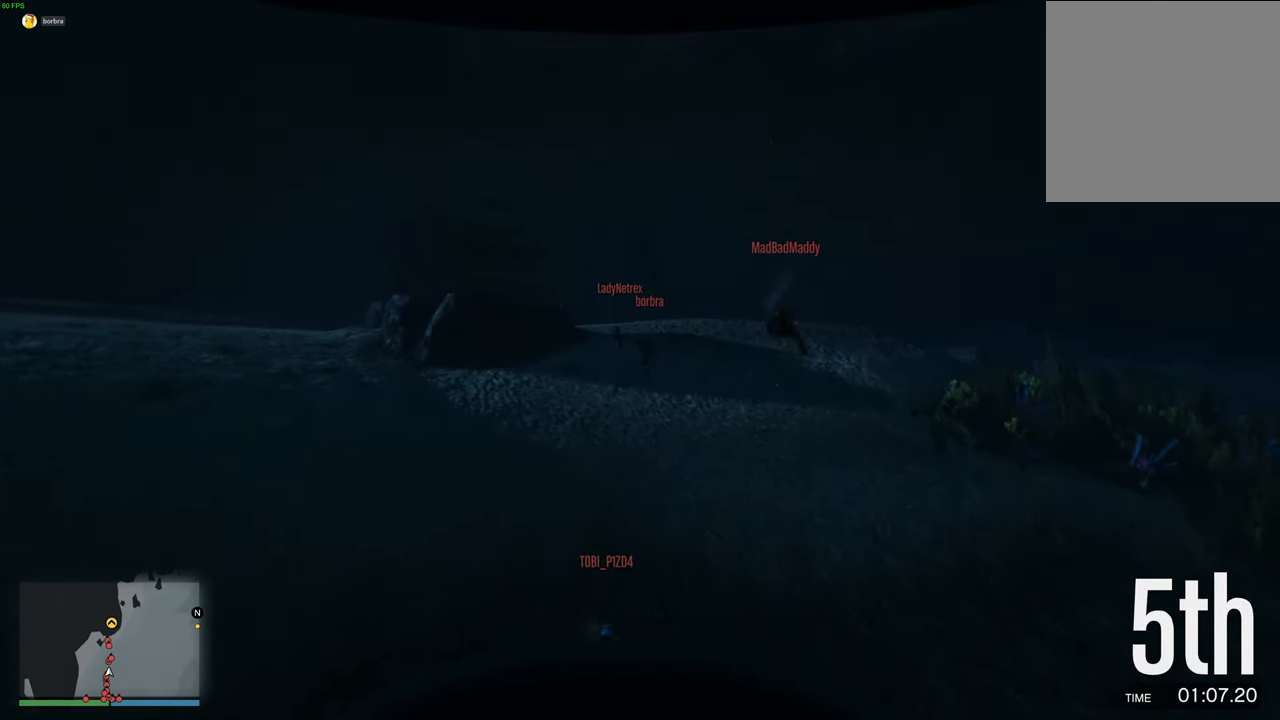
{"buttons": ["A"], "left_stick": "center", "right_stick": "center", "events": []}
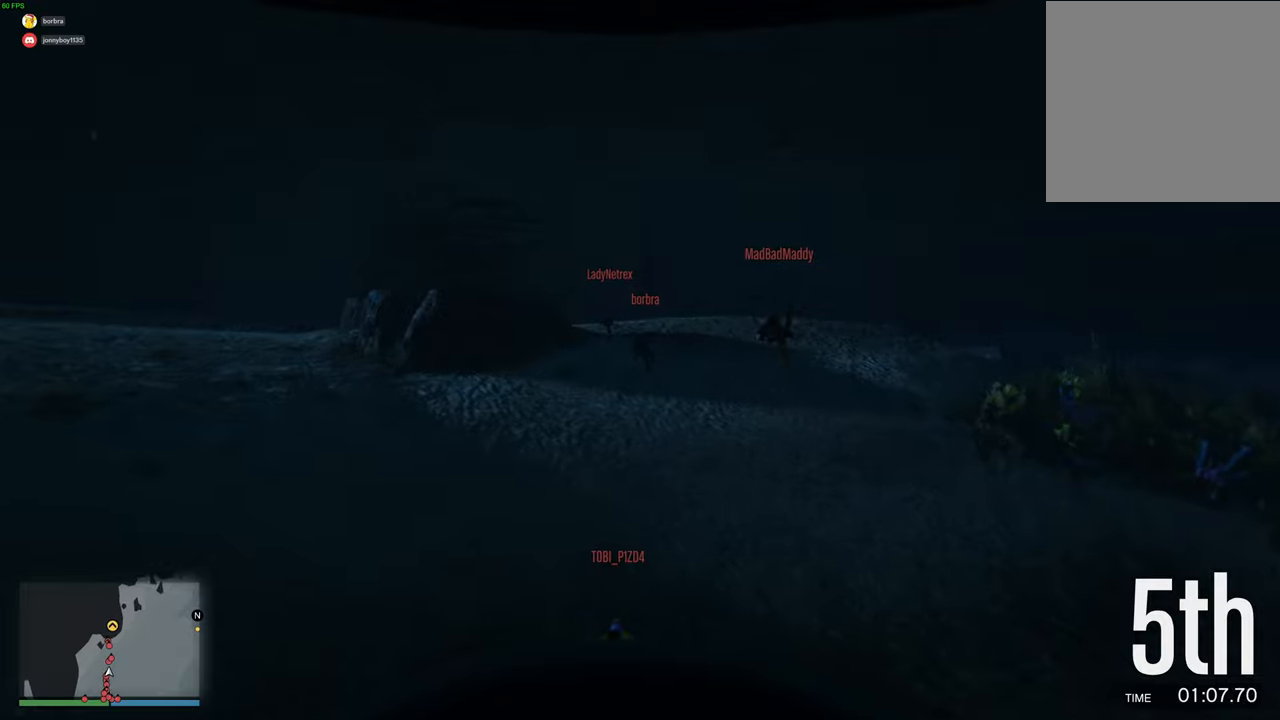
{"buttons": ["A"], "left_stick": "center", "right_stick": "center", "events": []}
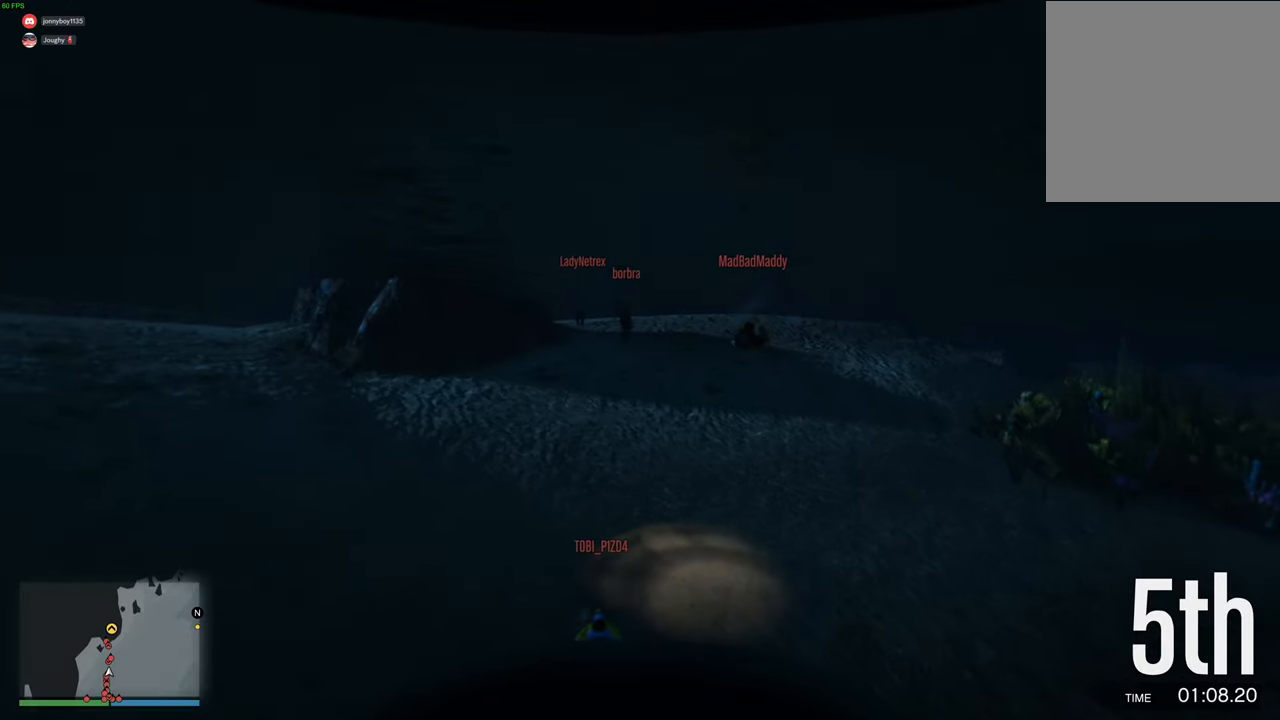
{"buttons": ["A"], "left_stick": "center", "right_stick": "center", "events": []}
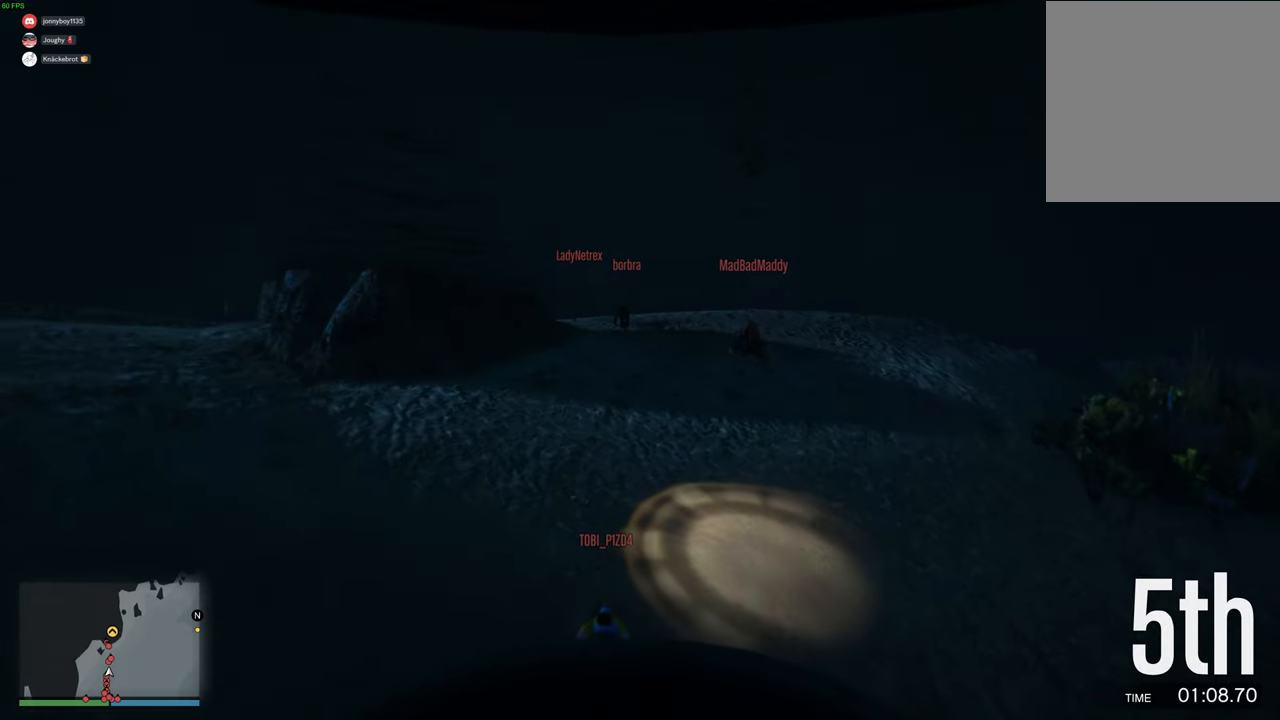
{"buttons": ["A"], "left_stick": "center", "right_stick": "center", "events": []}